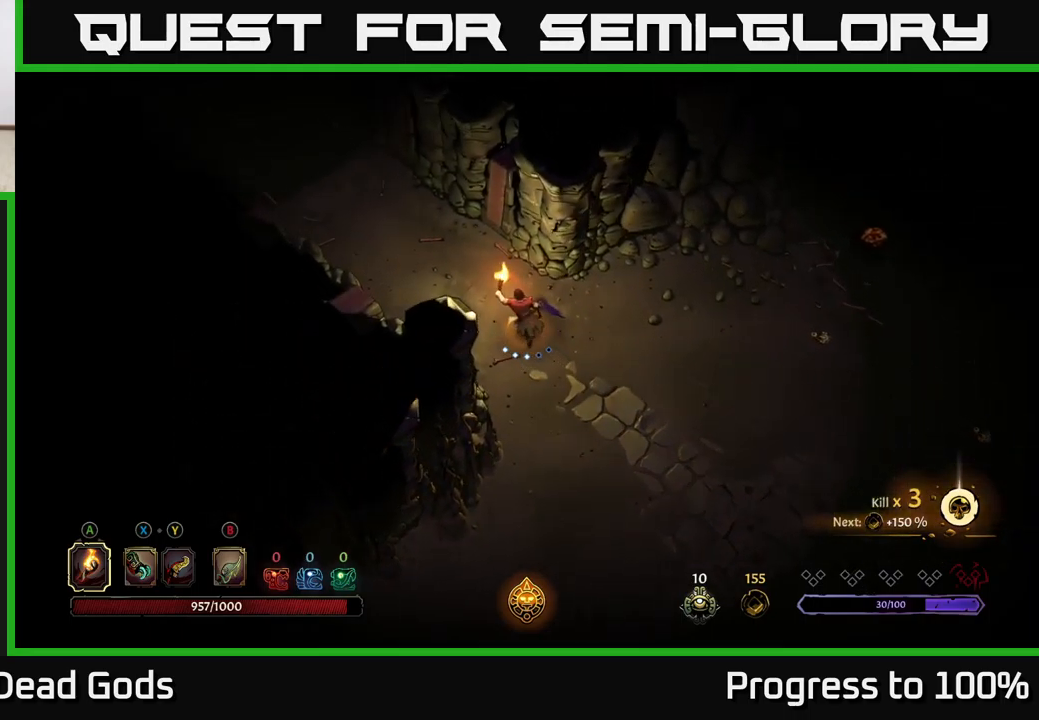
Gameplay with a controller (Xbox layout); each line is a JSON object with the inputs held at the frame after it. "events" lists button and stick changes between this image and that frame as [ms after this image, input, new state], when the widget could be followed in between.
{"buttons": [], "left_stick": "up-left", "right_stick": "center", "events": []}
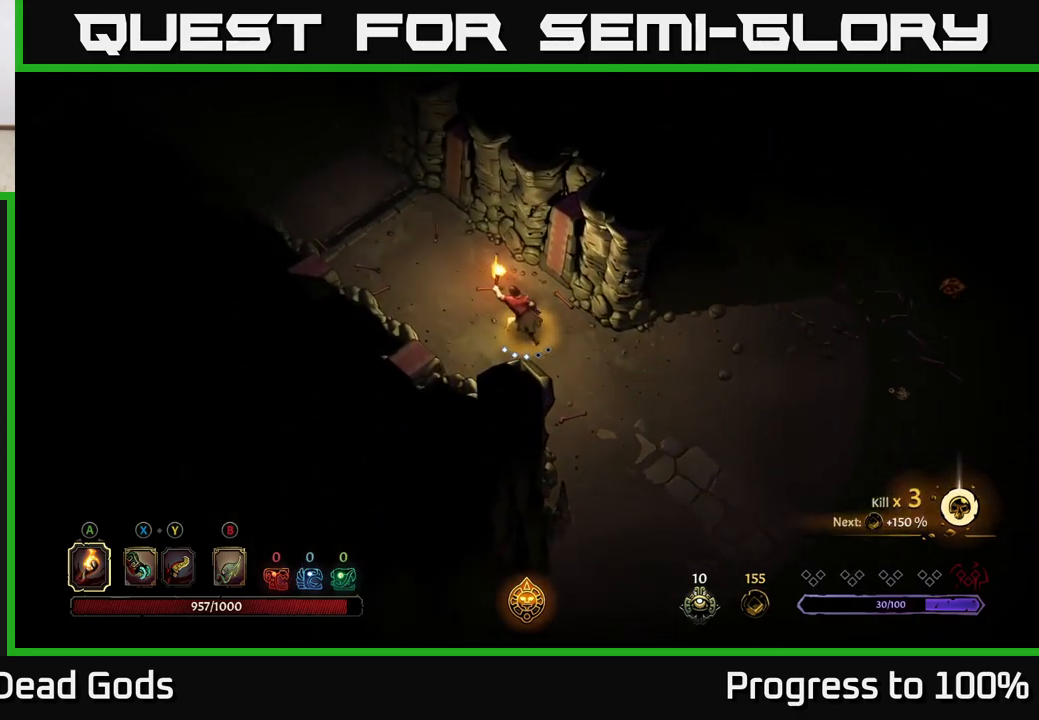
{"buttons": [], "left_stick": "up-left", "right_stick": "center", "events": []}
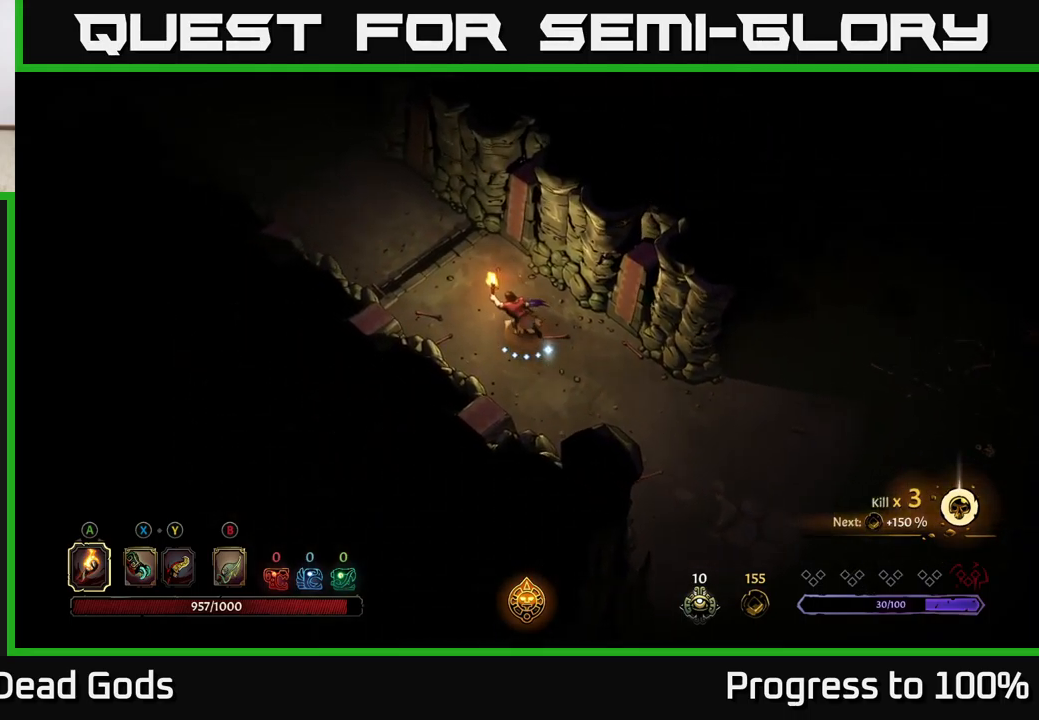
{"buttons": [], "left_stick": "up-left", "right_stick": "center", "events": []}
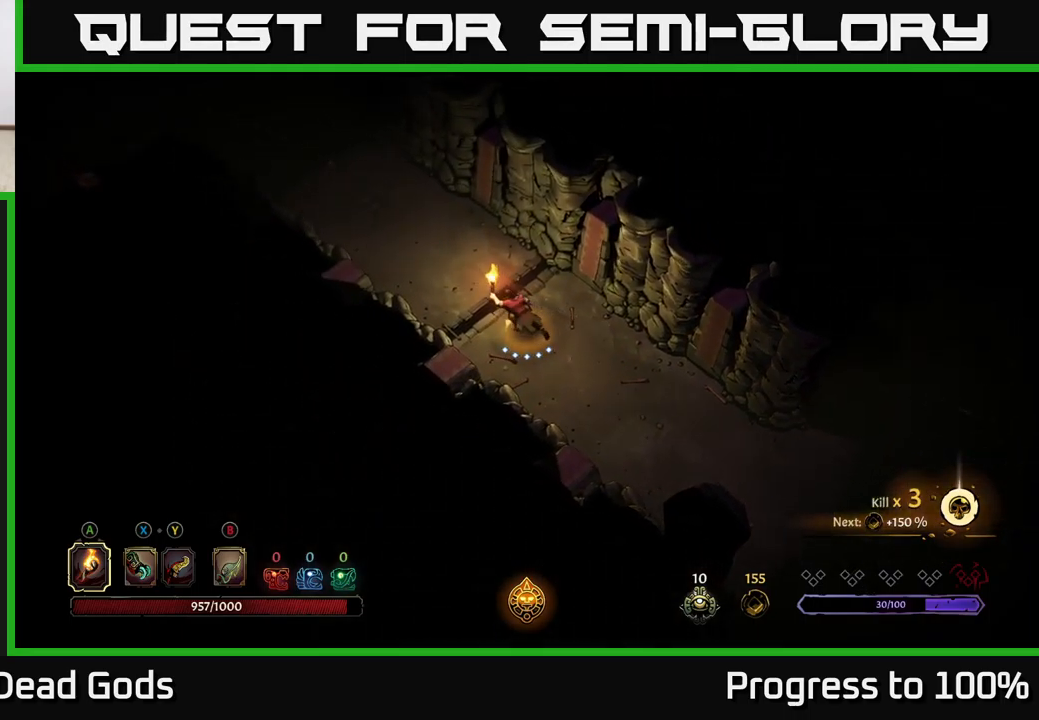
{"buttons": [], "left_stick": "up-left", "right_stick": "center", "events": []}
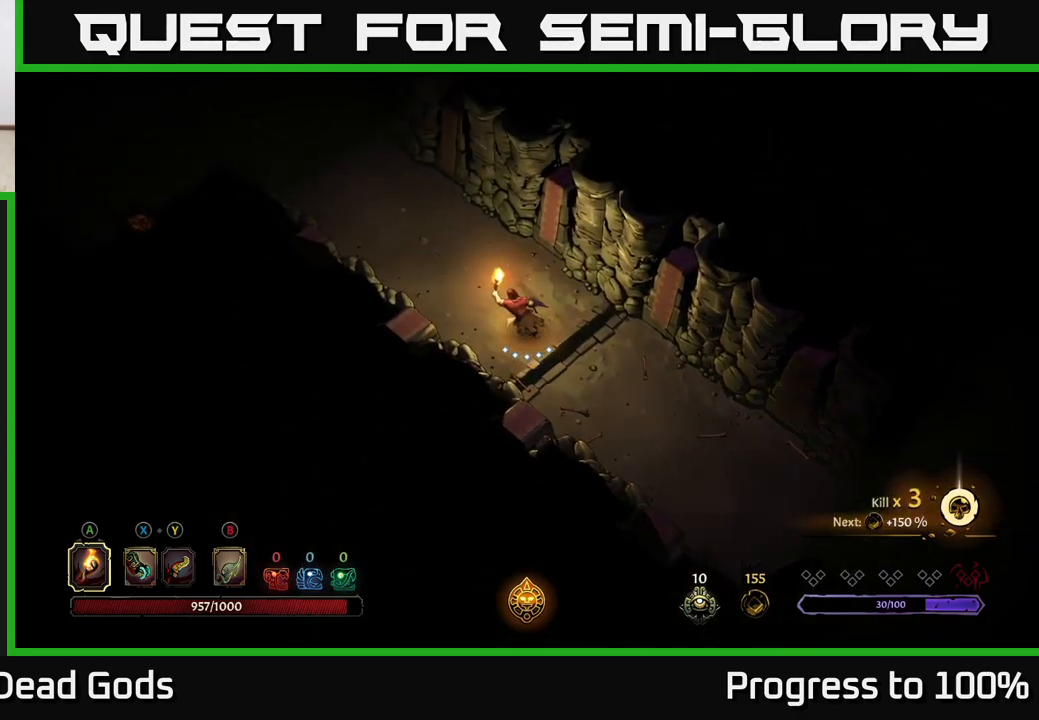
{"buttons": [], "left_stick": "up-left", "right_stick": "center", "events": []}
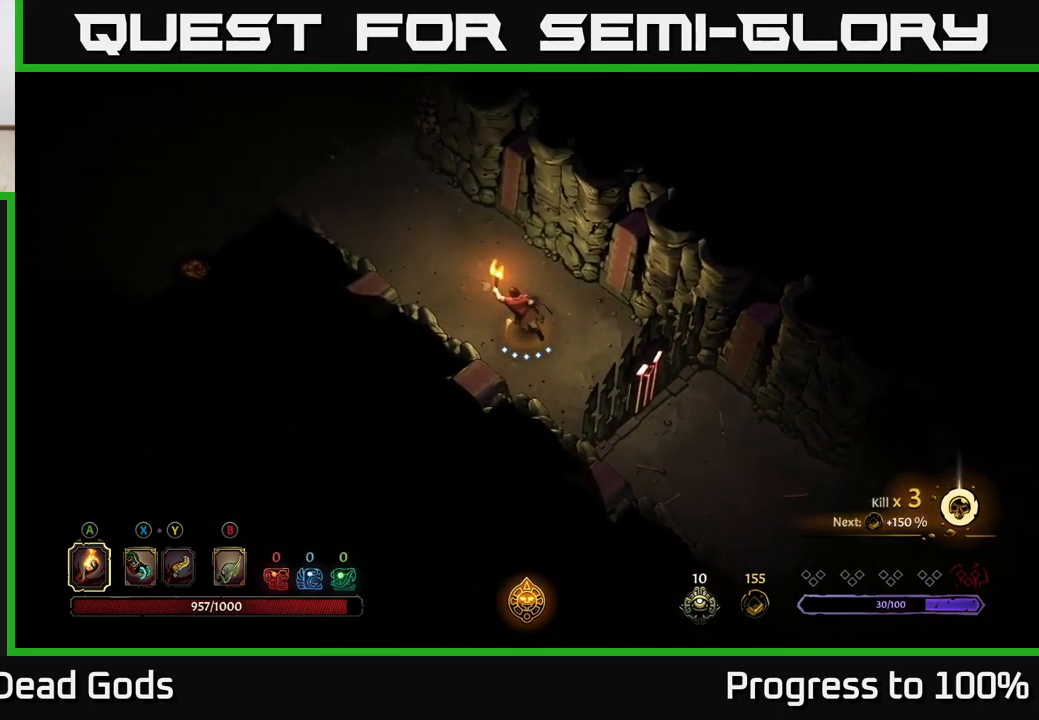
{"buttons": [], "left_stick": "up-left", "right_stick": "center", "events": []}
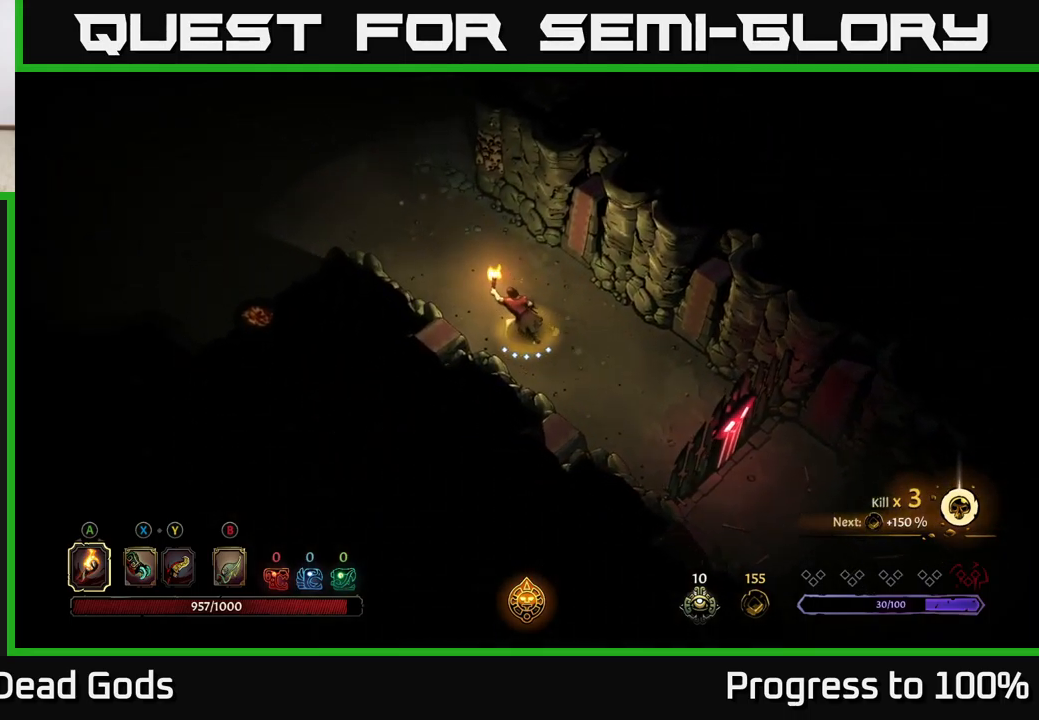
{"buttons": [], "left_stick": "up-left", "right_stick": "center", "events": []}
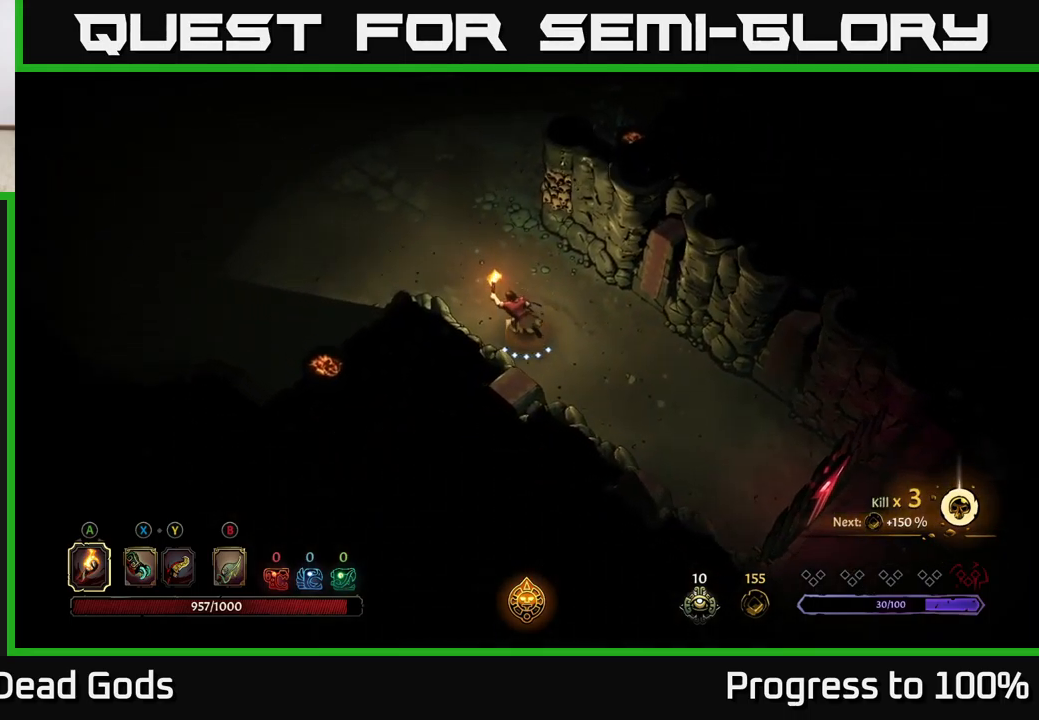
{"buttons": [], "left_stick": "up-left", "right_stick": "center", "events": []}
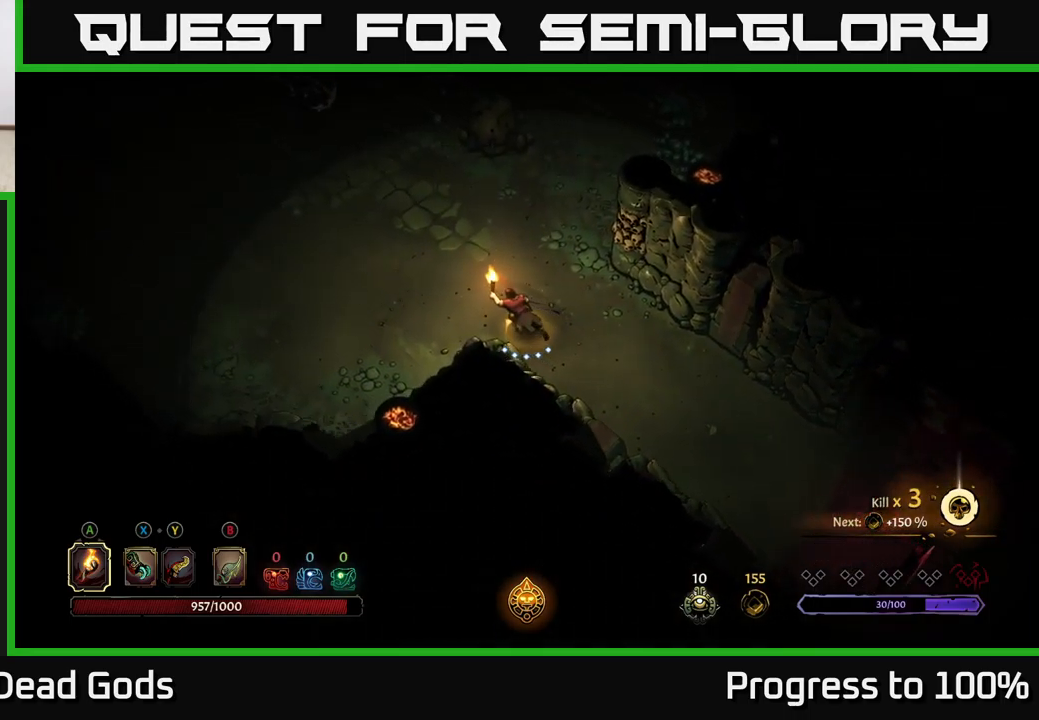
{"buttons": [], "left_stick": "center", "right_stick": "center", "events": [[450, "left_stick", "center"]]}
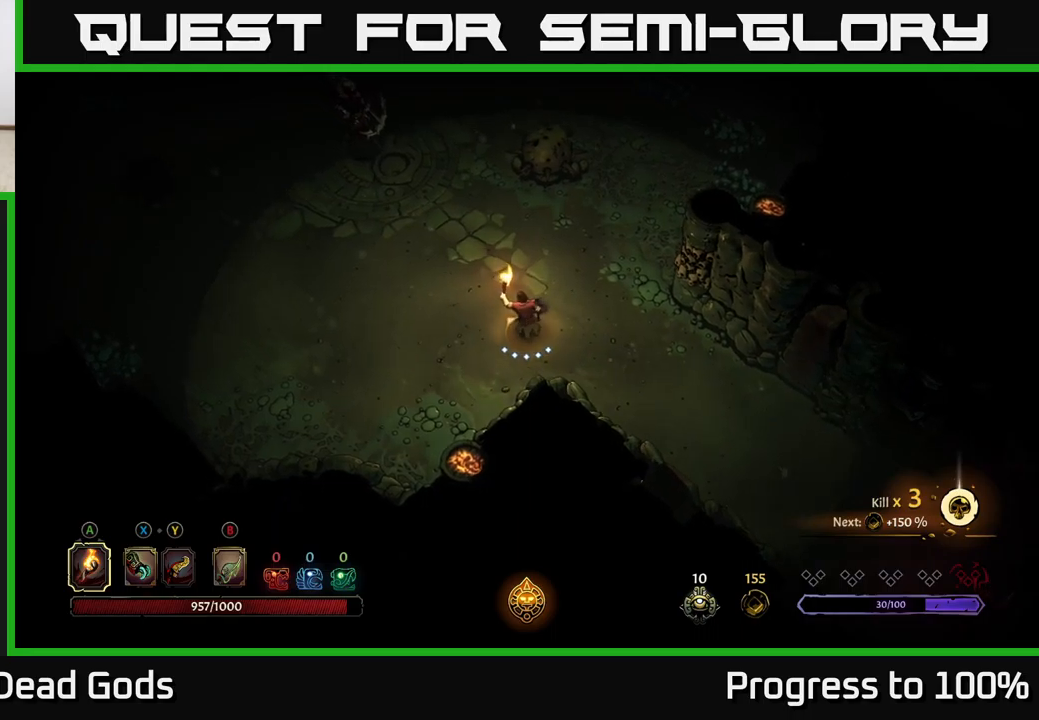
{"buttons": [], "left_stick": "left", "right_stick": "center", "events": [[300, "left_stick", "left"]]}
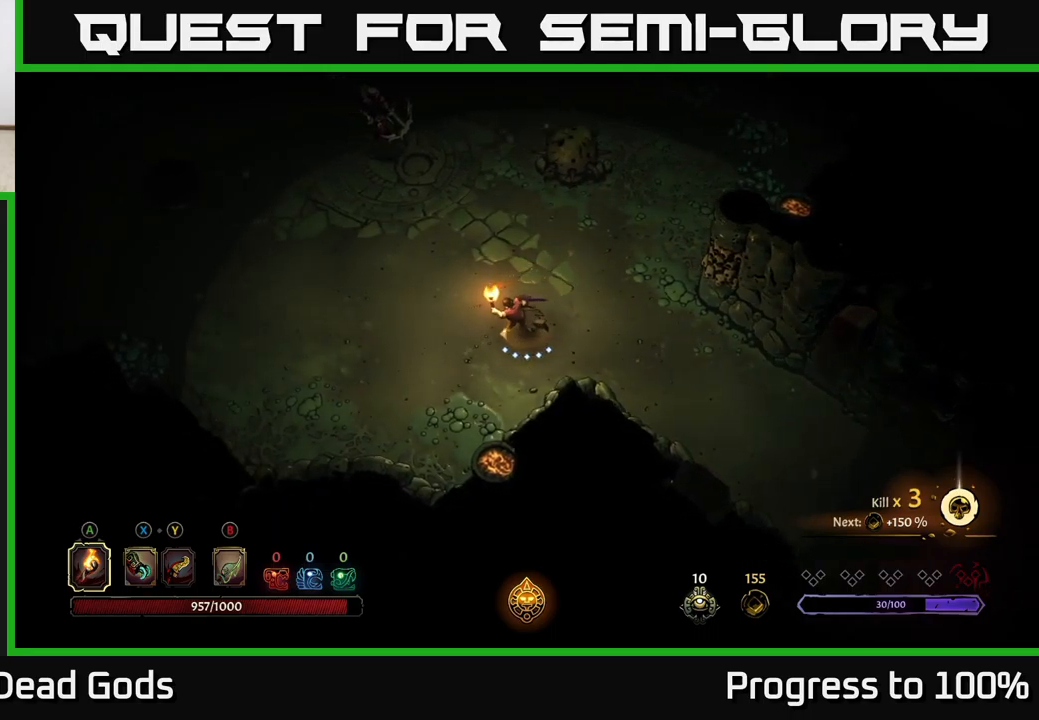
{"buttons": [], "left_stick": "left", "right_stick": "center", "events": []}
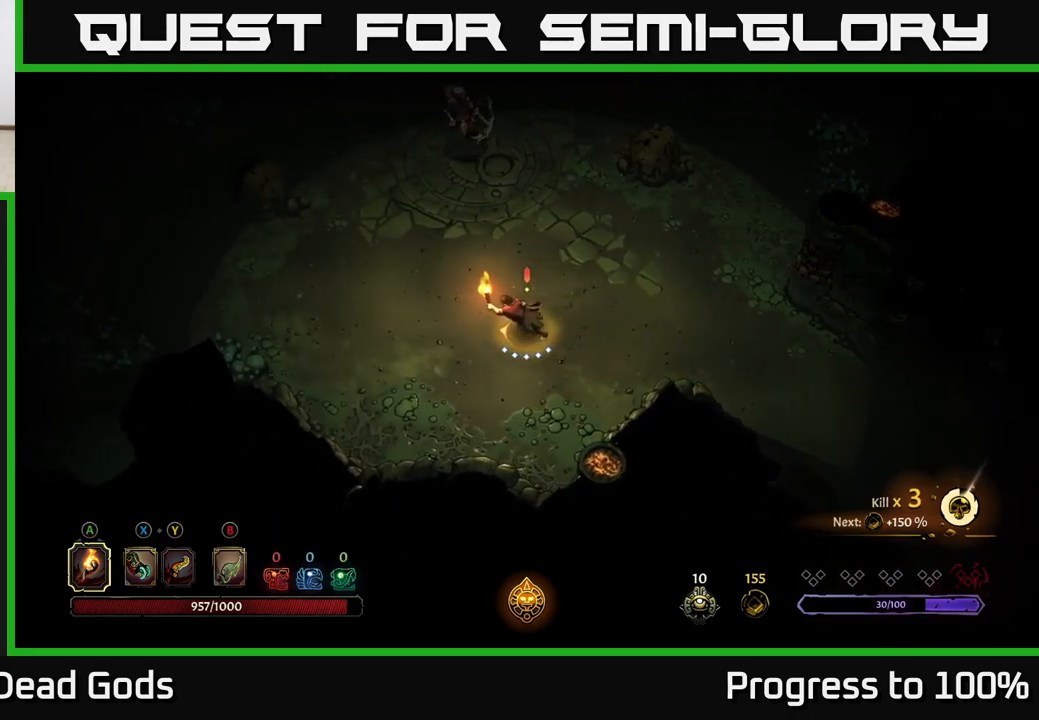
{"buttons": [], "left_stick": "up", "right_stick": "center", "events": [[184, "B", "down"], [200, "left_stick", "up-left"], [250, "B", "up"], [317, "left_stick", "up"], [400, "B", "down"], [450, "B", "up"]]}
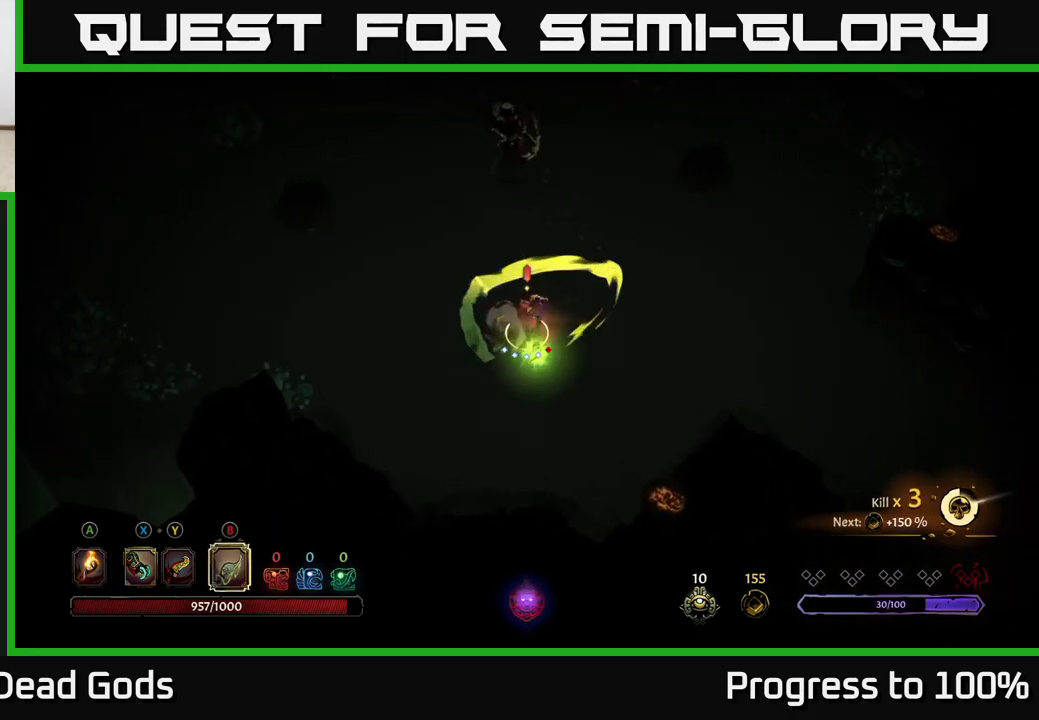
{"buttons": ["B"], "left_stick": "up", "right_stick": "center", "events": [[484, "B", "down"]]}
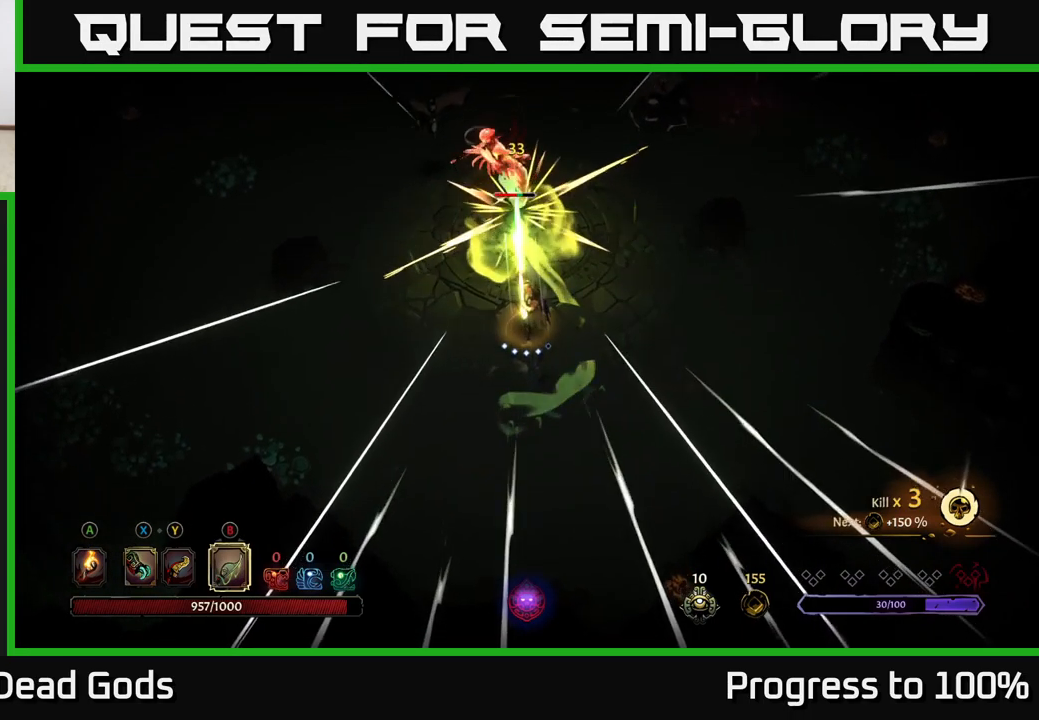
{"buttons": [], "left_stick": "up", "right_stick": "center", "events": [[50, "B", "up"]]}
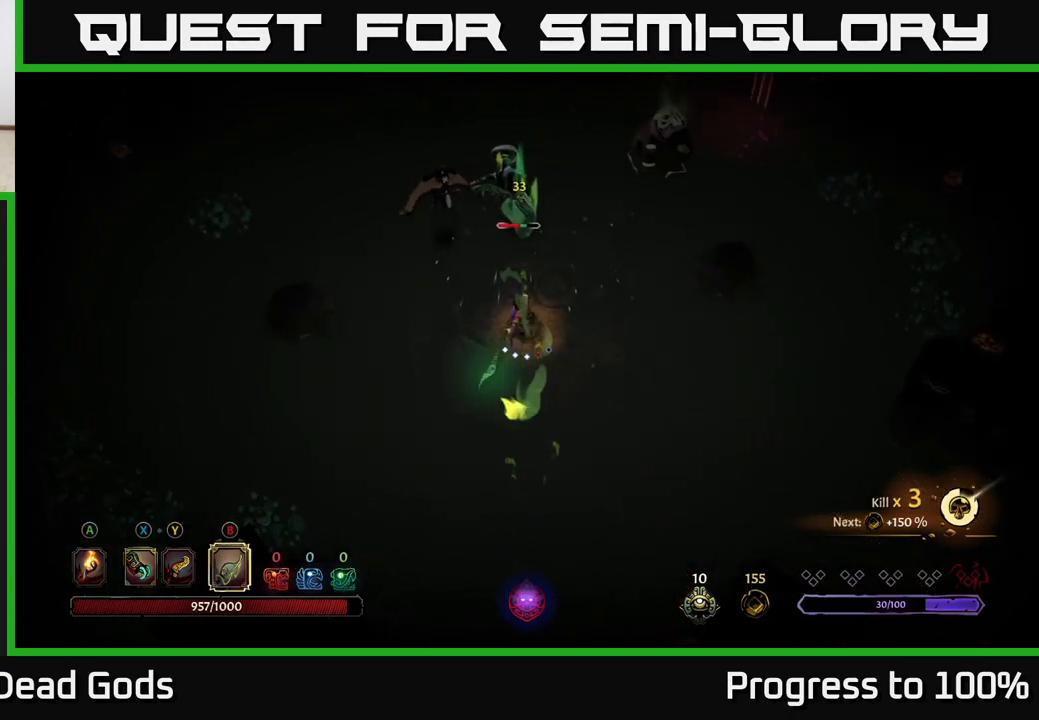
{"buttons": [], "left_stick": "up", "right_stick": "center", "events": [[184, "B", "down"], [267, "B", "up"]]}
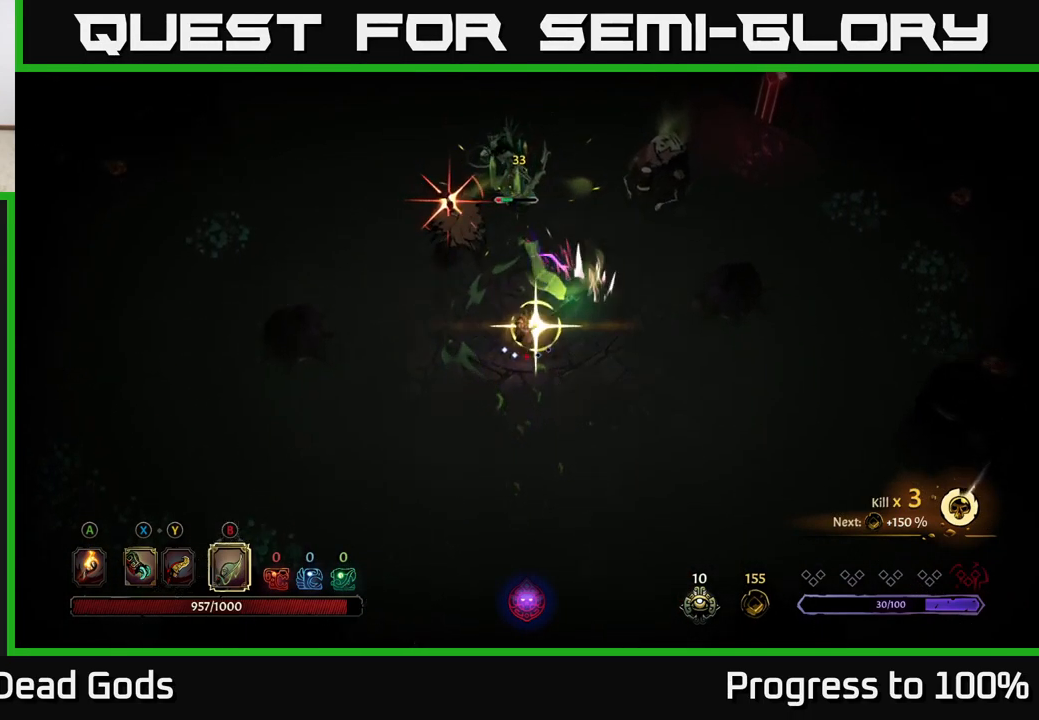
{"buttons": [], "left_stick": "up-left", "right_stick": "center", "events": [[250, "left_stick", "up-left"], [350, "R2", "down"], [467, "R2", "up"]]}
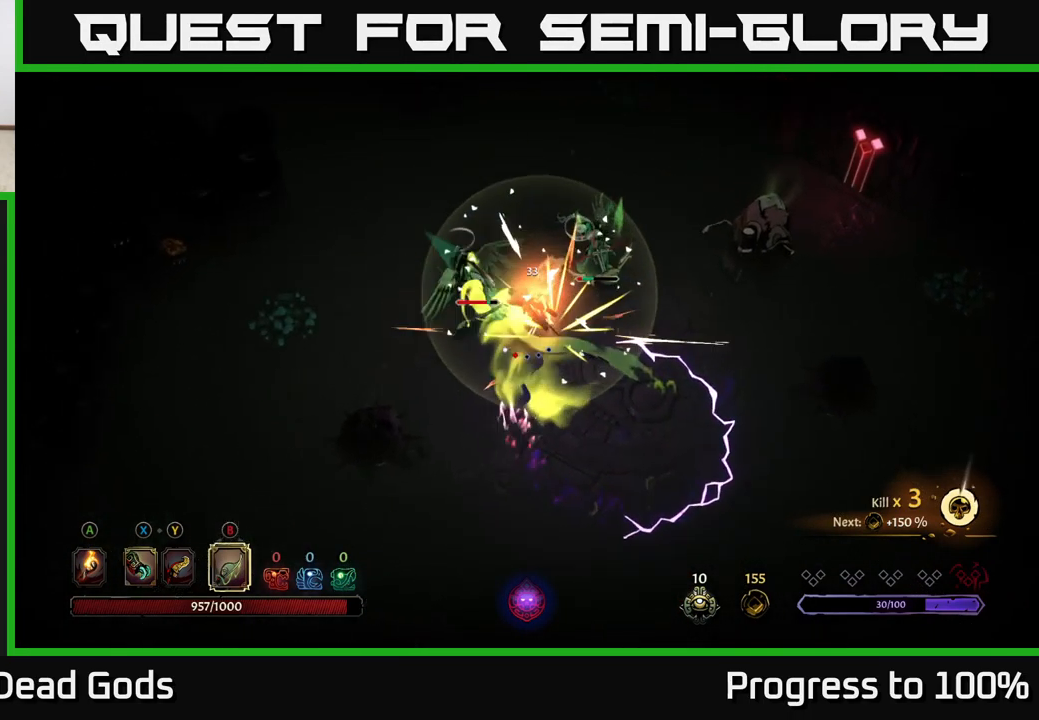
{"buttons": [], "left_stick": "up", "right_stick": "center", "events": [[434, "left_stick", "up"]]}
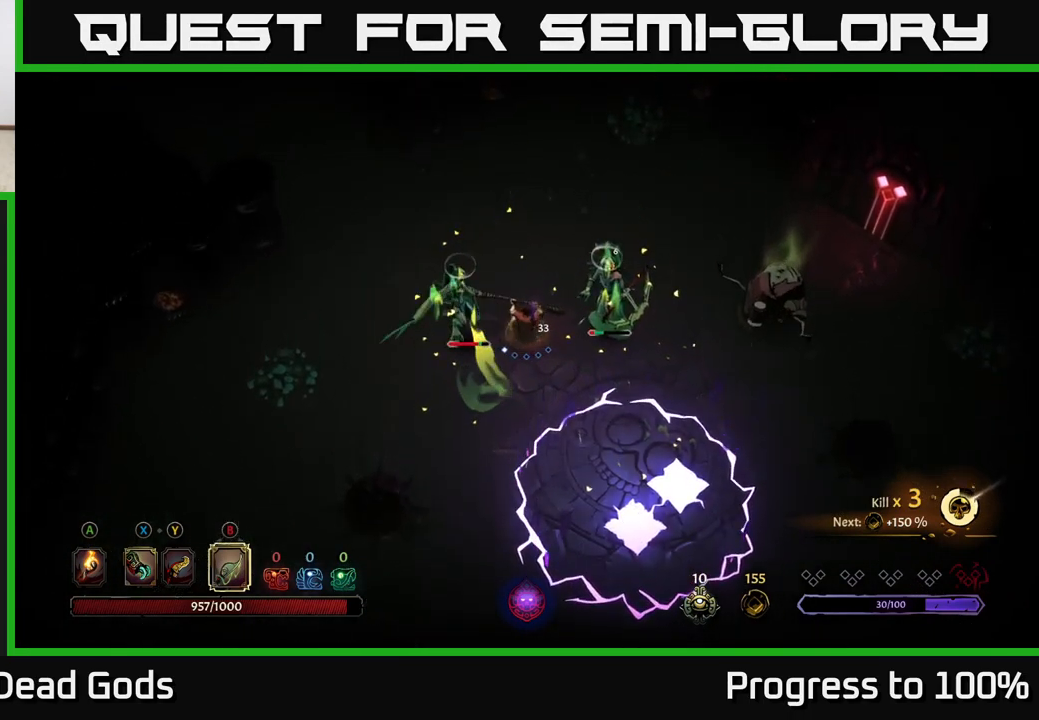
{"buttons": [], "left_stick": "up-right", "right_stick": "center", "events": [[450, "left_stick", "up-right"]]}
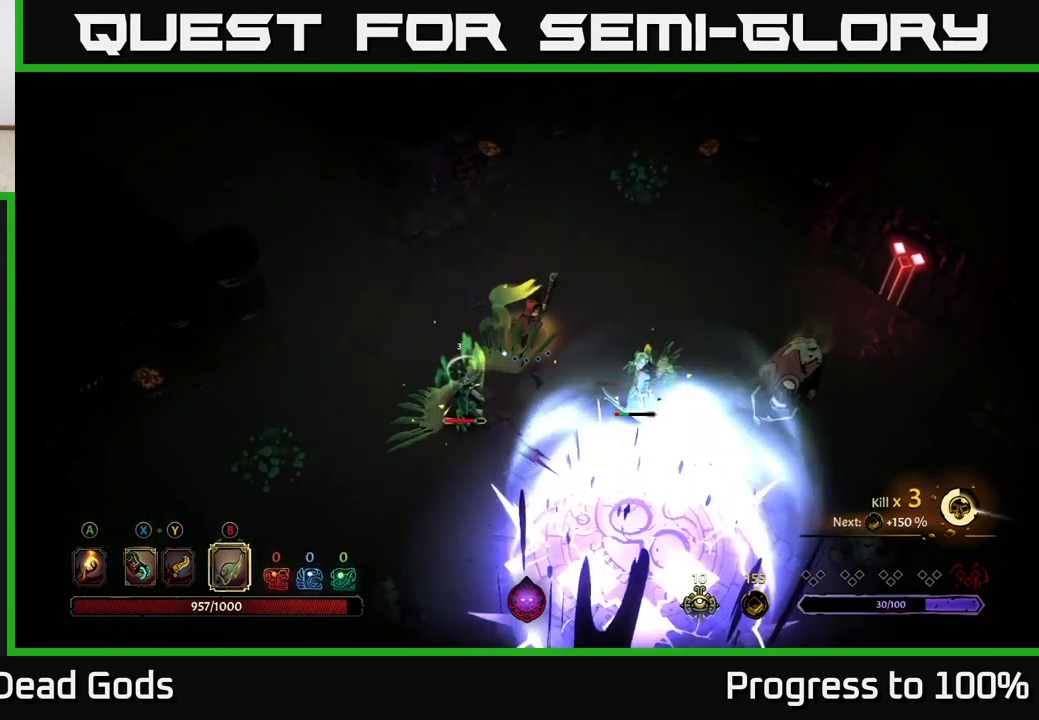
{"buttons": [], "left_stick": "right", "right_stick": "center", "events": [[184, "left_stick", "right"]]}
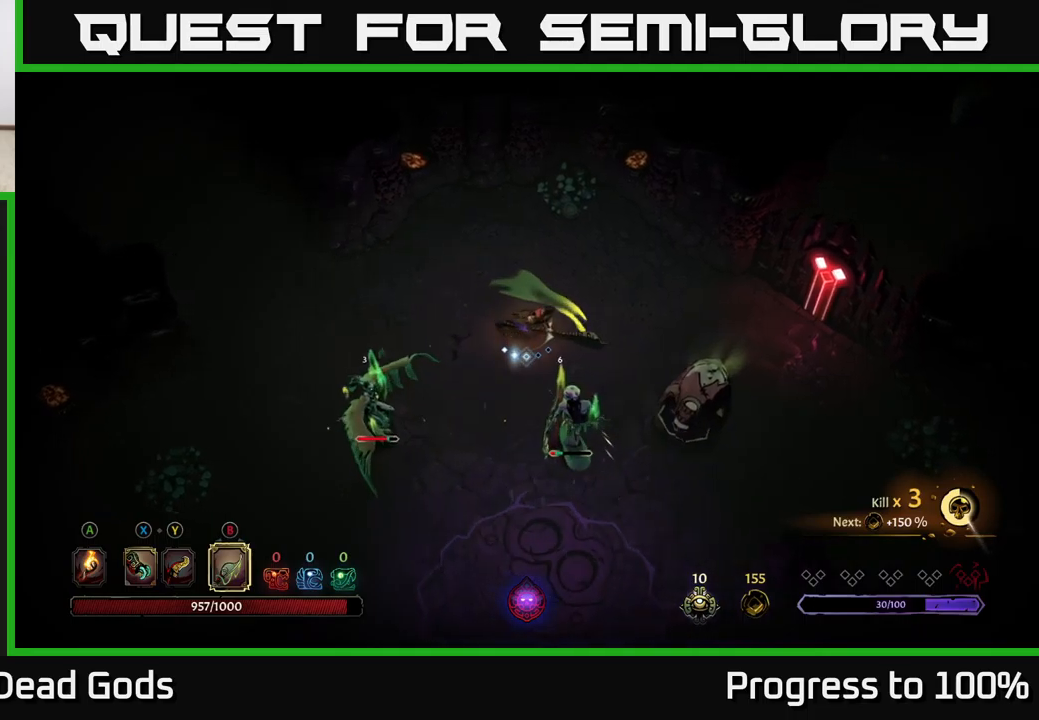
{"buttons": [], "left_stick": "down-right", "right_stick": "center", "events": [[100, "left_stick", "down-right"], [266, "X", "down"], [366, "X", "up"]]}
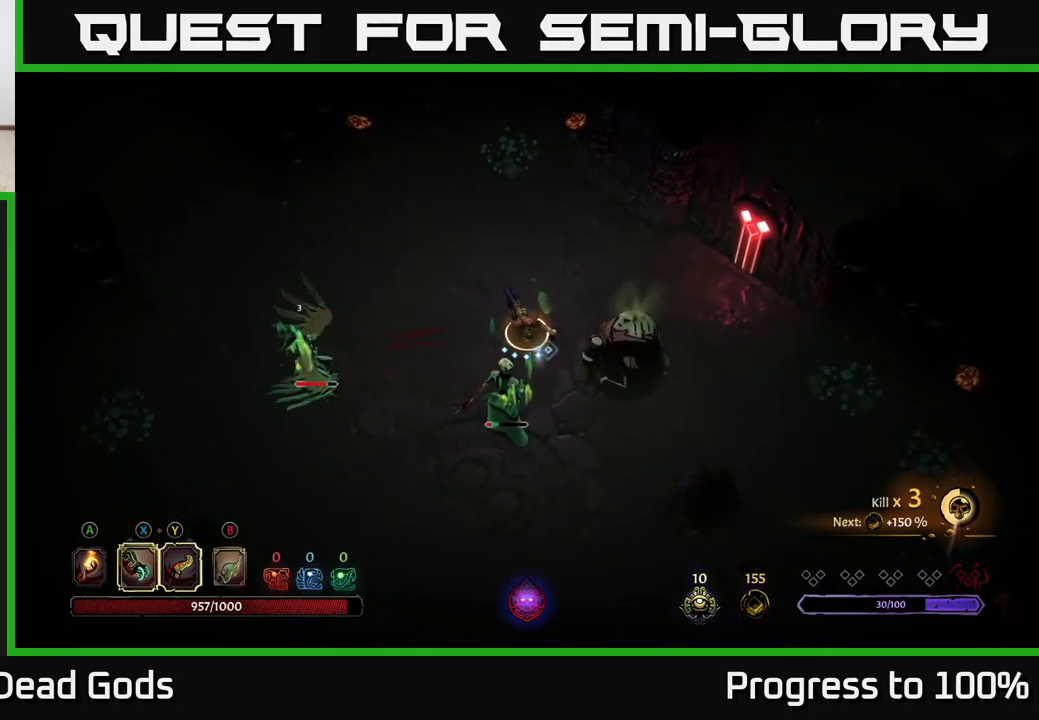
{"buttons": [], "left_stick": "down", "right_stick": "center", "events": [[50, "X", "down"], [133, "left_stick", "down"], [150, "X", "up"], [333, "X", "down"], [450, "X", "up"]]}
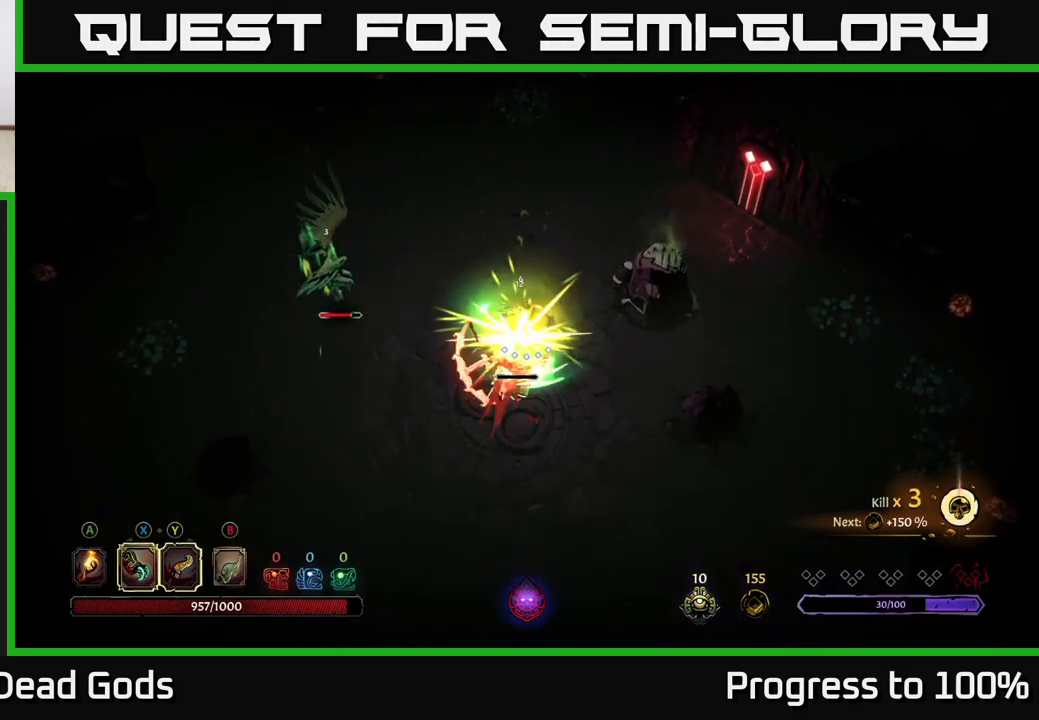
{"buttons": [], "left_stick": "down-left", "right_stick": "center", "events": [[16, "left_stick", "down-left"], [133, "left_stick", "left"], [233, "X", "down"], [300, "left_stick", "down-left"], [316, "X", "up"]]}
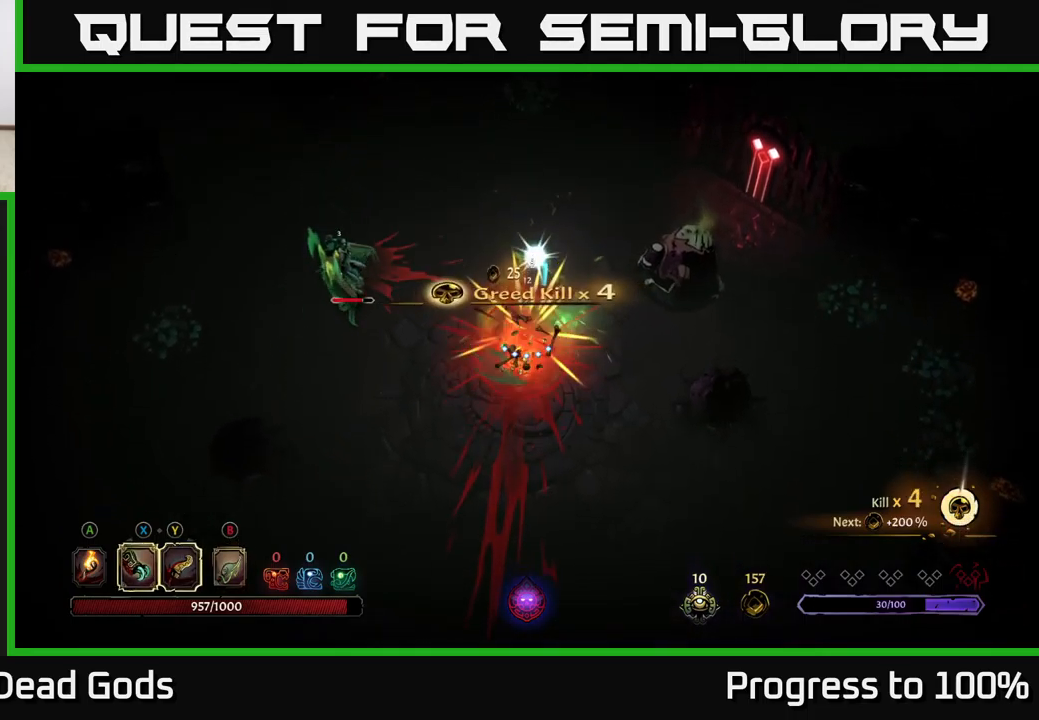
{"buttons": [], "left_stick": "left", "right_stick": "center", "events": [[50, "left_stick", "left"]]}
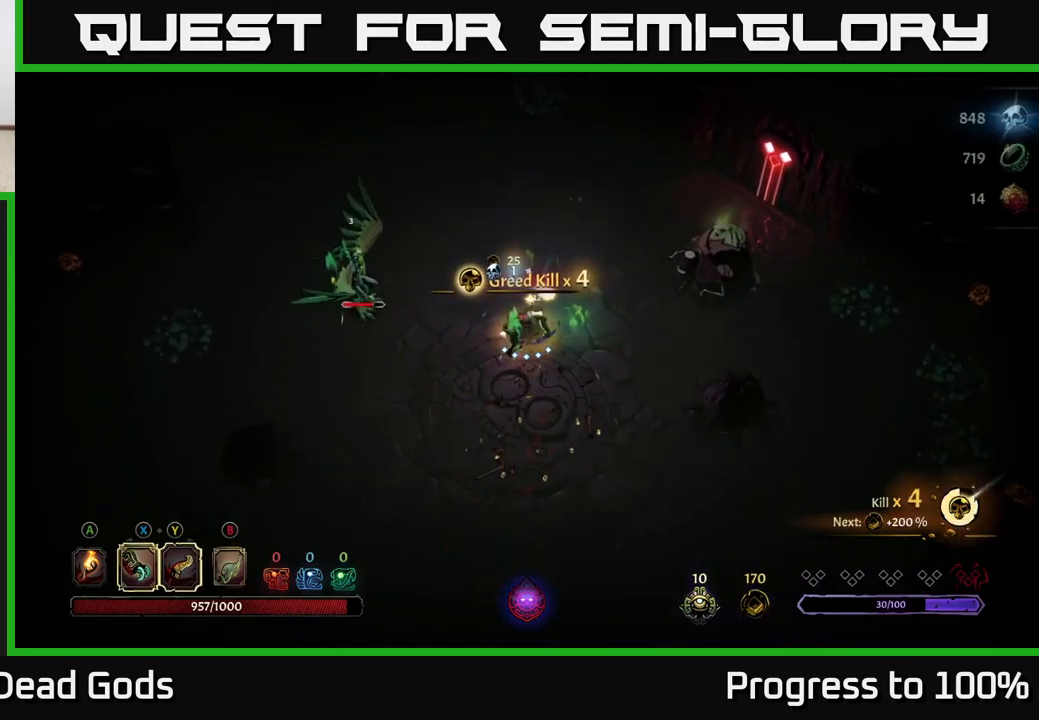
{"buttons": [], "left_stick": "left", "right_stick": "center", "events": [[100, "Y", "down"], [433, "Y", "up"]]}
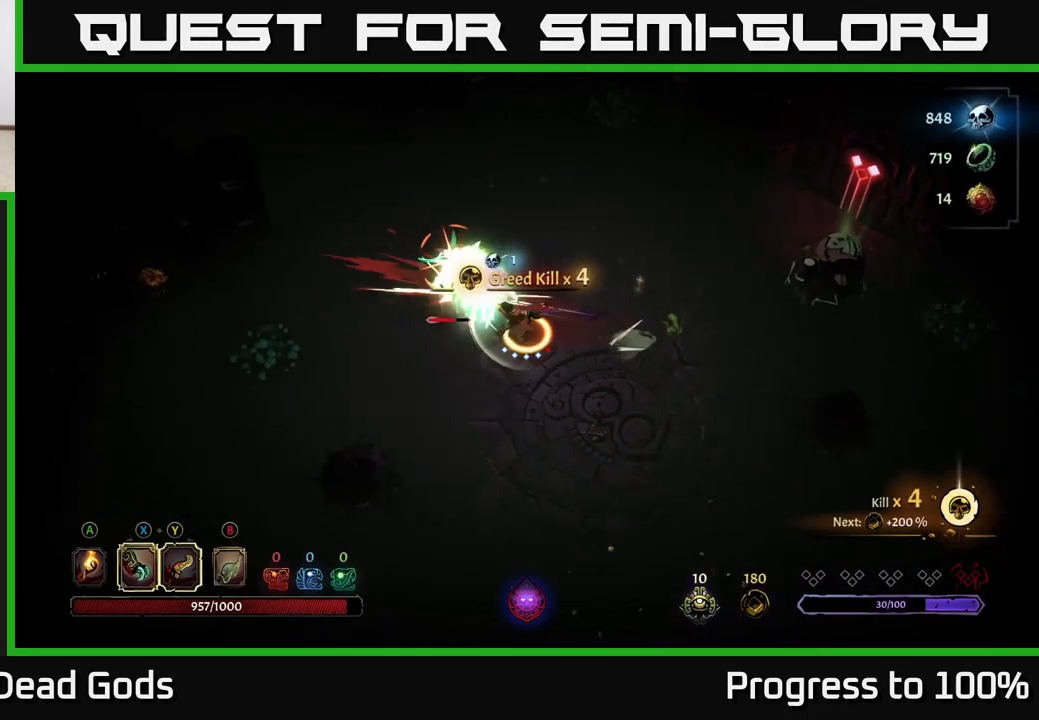
{"buttons": ["R2"], "left_stick": "left", "right_stick": "center", "events": [[150, "left_stick", "center"], [383, "left_stick", "left"], [416, "R2", "down"]]}